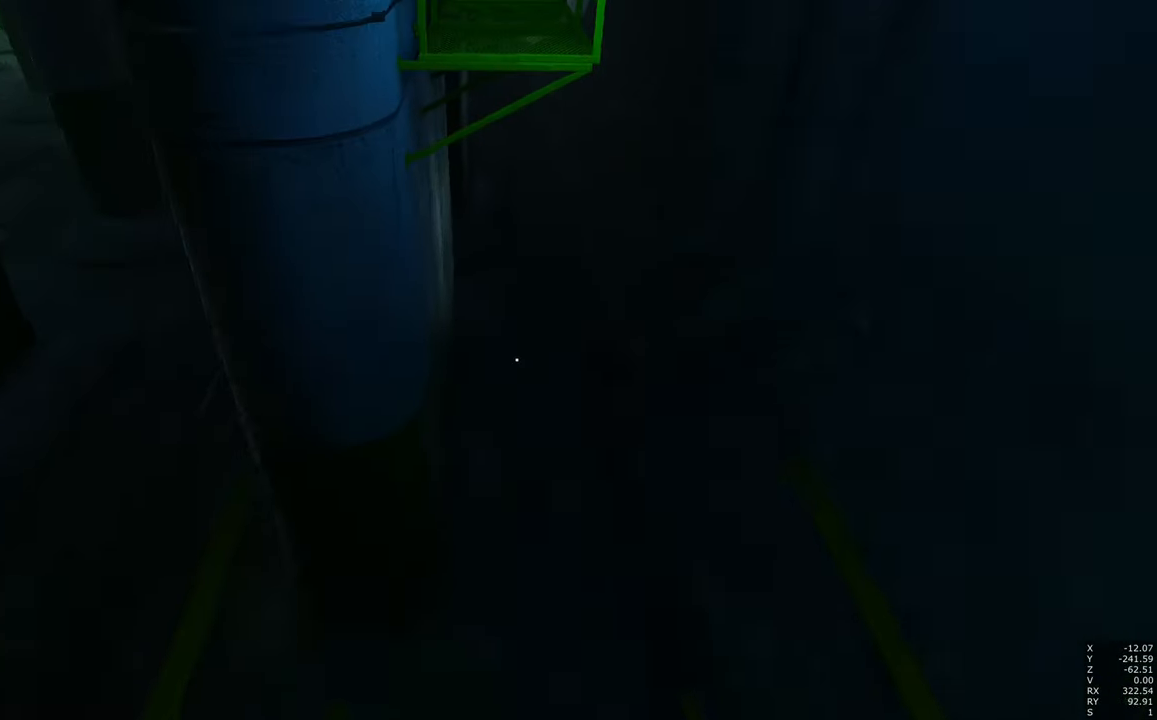
Gameplay with keyboard and mouse; each line is a JSON object with the keys and mouse buttons held at the frame after it. "events" lists presses ("down") and releases ("up") of "a", "c", "ctrl", "d", "e", "escape", "f", "q", "s", "shift", "tab", "w", "z", "mouse_left" and "mouse_right" between this image and that frame as [ms after this image, input, new state], when the widget could be followed in between. "mouse_left", "mouse_right" = the "left", "right" buttons of the "mouse" list. No other keys are recorded. Mouse movement is not recorded. Not read: other_keys.
{"keys": [], "mouse": [], "events": []}
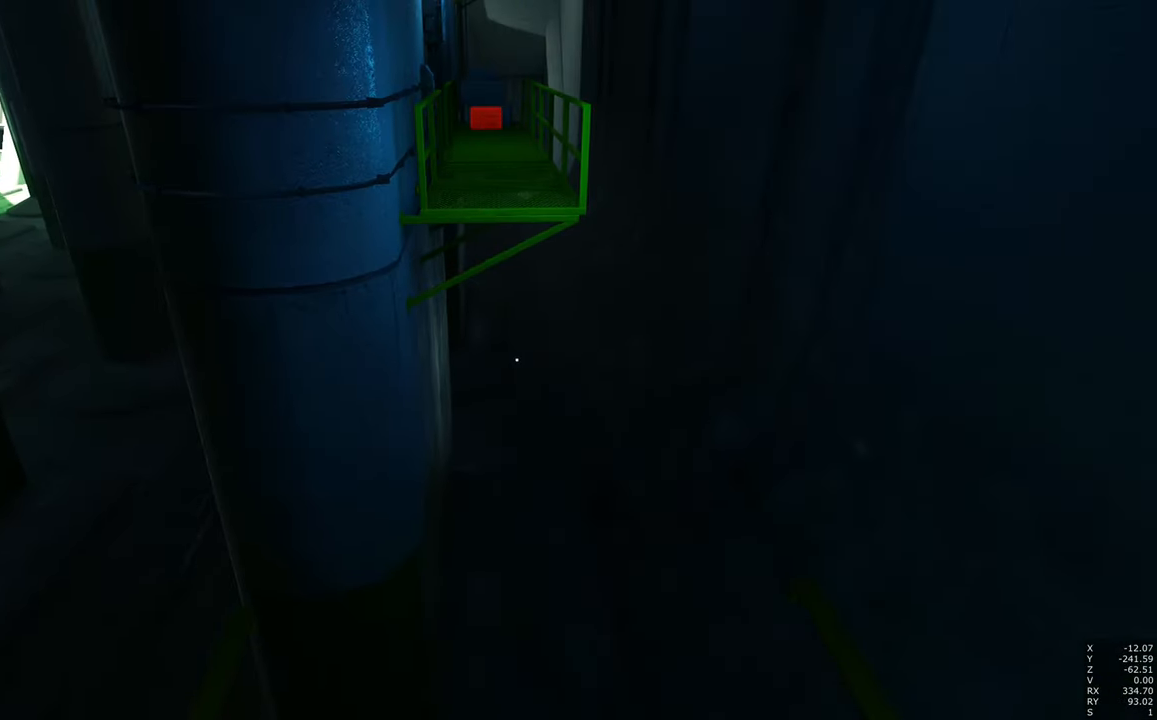
{"keys": [], "mouse": [], "events": []}
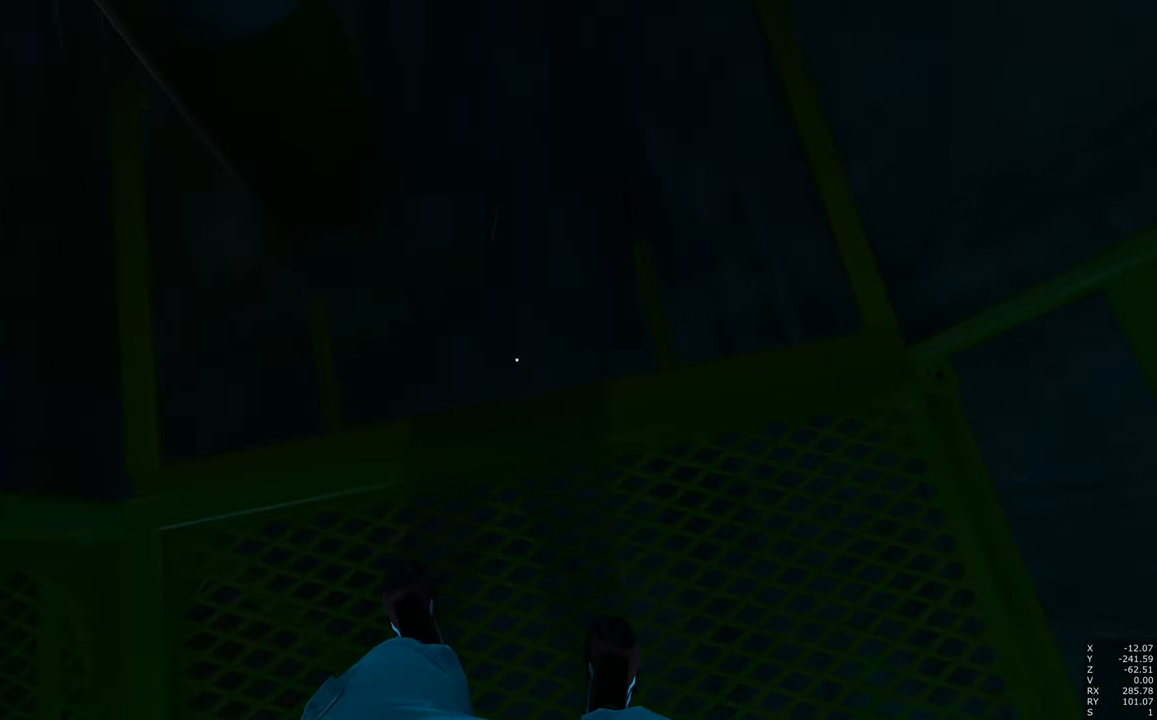
{"keys": [], "mouse": [], "events": []}
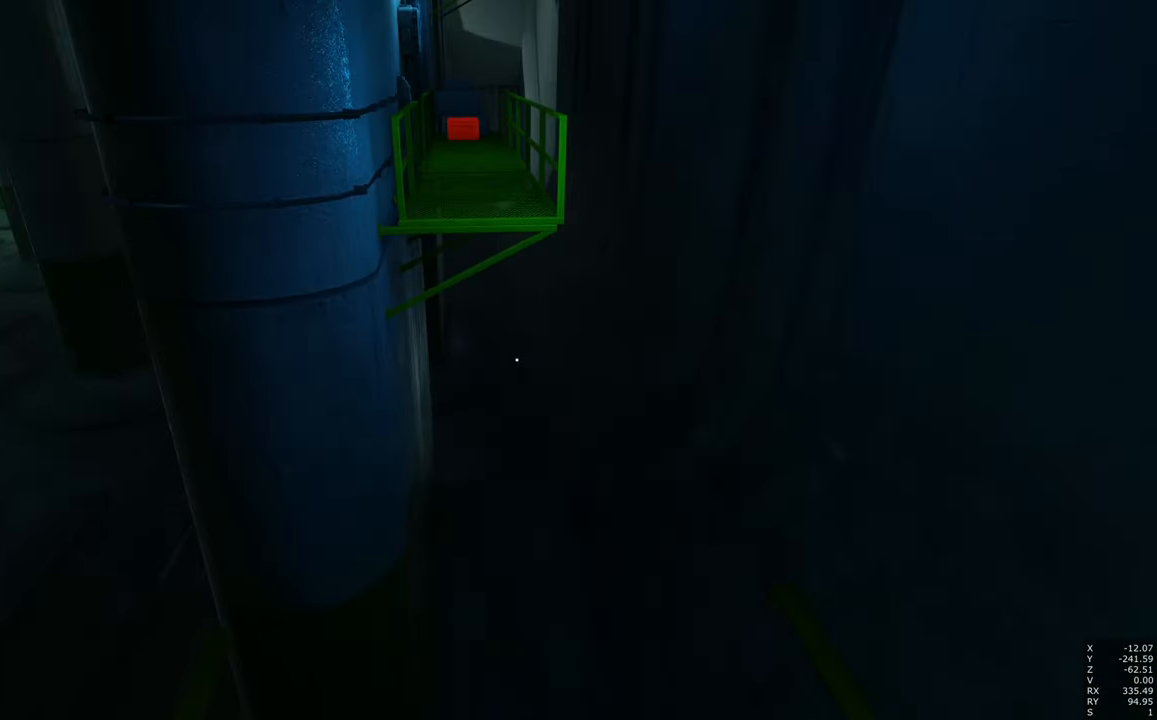
{"keys": ["w"], "mouse": [], "events": [[483, "w", "down"]]}
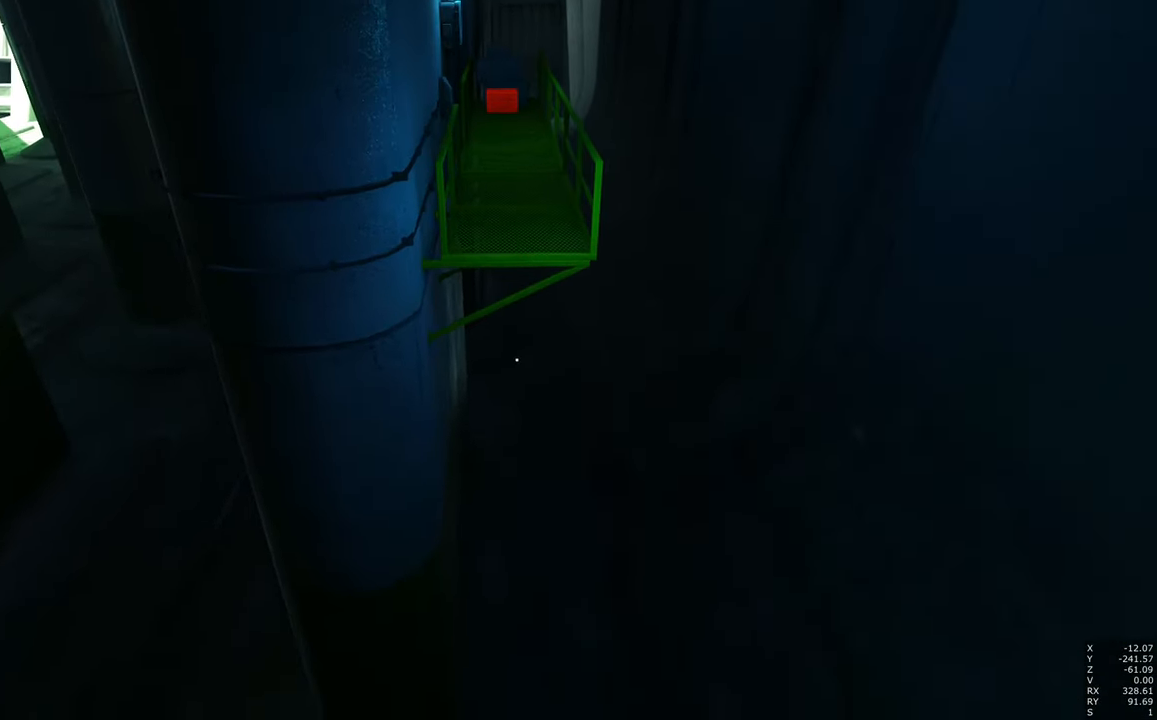
{"keys": [], "mouse": [], "events": [[316, "w", "up"]]}
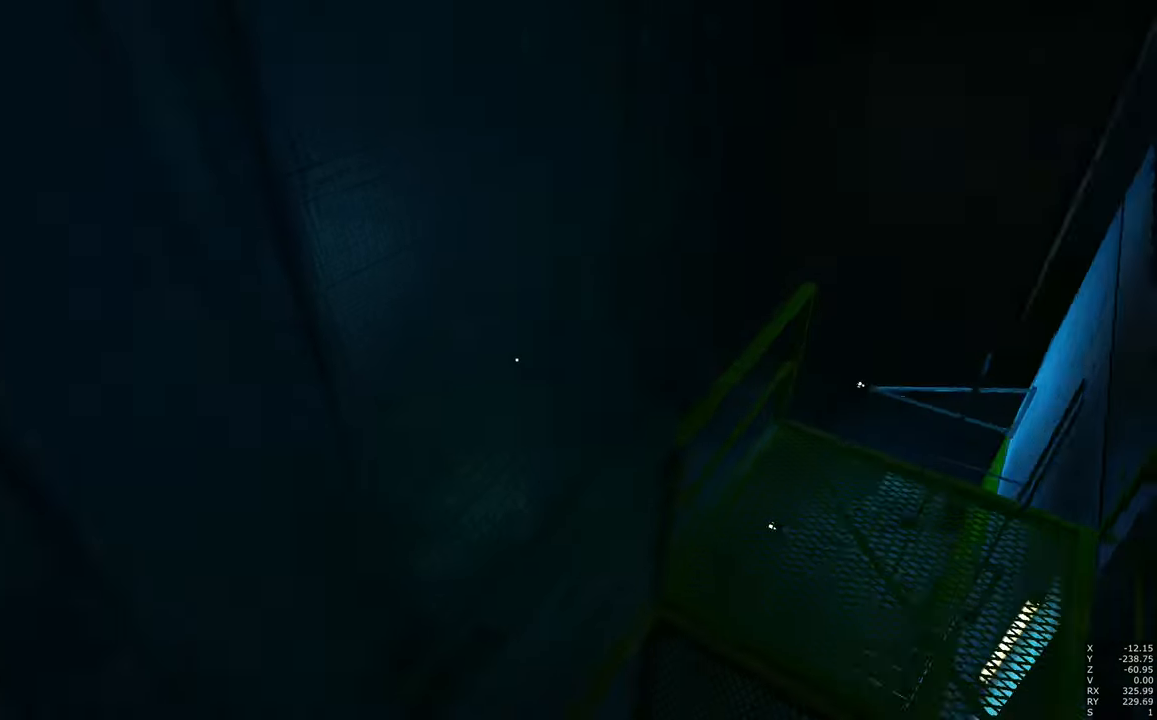
{"keys": [], "mouse": [], "events": [[333, "a", "down"], [483, "a", "up"]]}
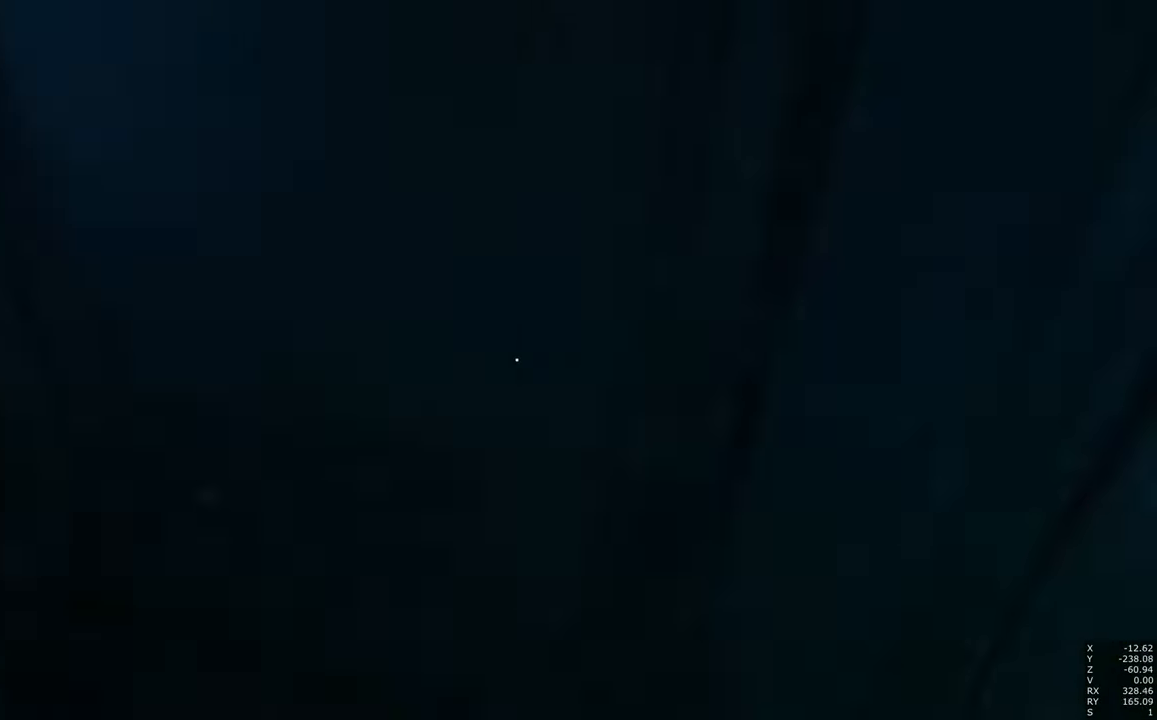
{"keys": ["a", "w"], "mouse": [], "events": [[399, "a", "down"], [432, "w", "down"]]}
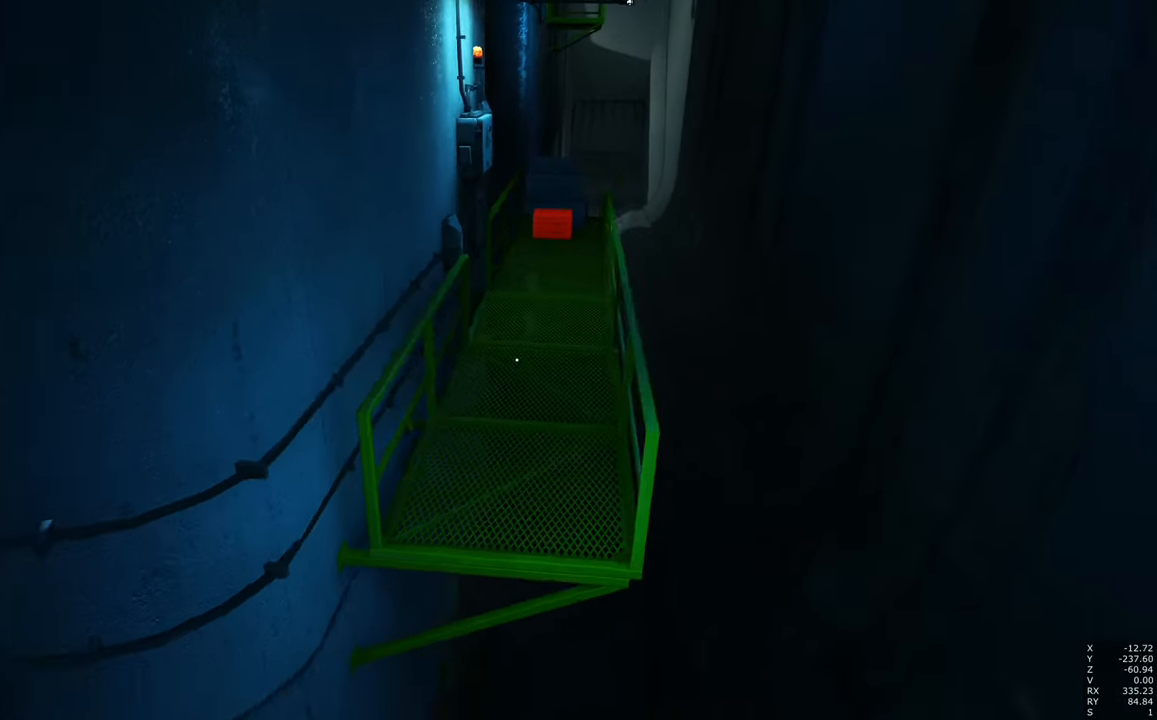
{"keys": ["w"], "mouse": [], "events": [[16, "a", "up"], [16, "w", "up"], [216, "w", "down"], [350, "w", "up"], [450, "w", "down"]]}
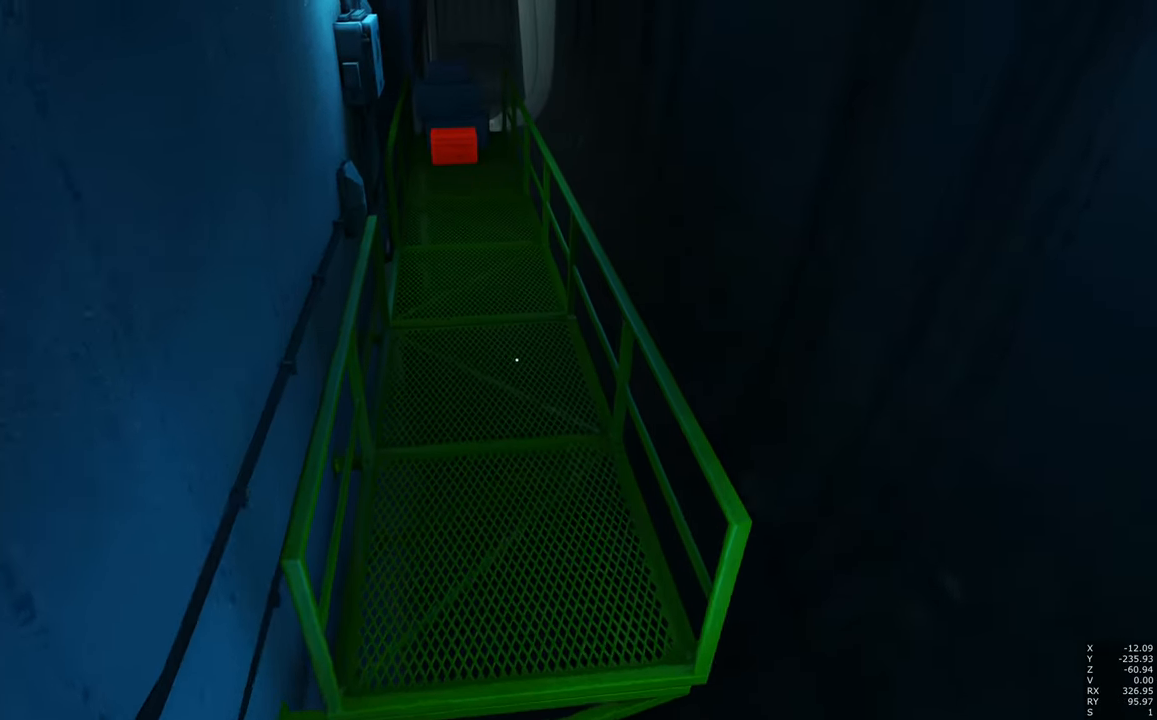
{"keys": [], "mouse": [], "events": [[33, "w", "up"], [266, "w", "down"], [366, "w", "up"]]}
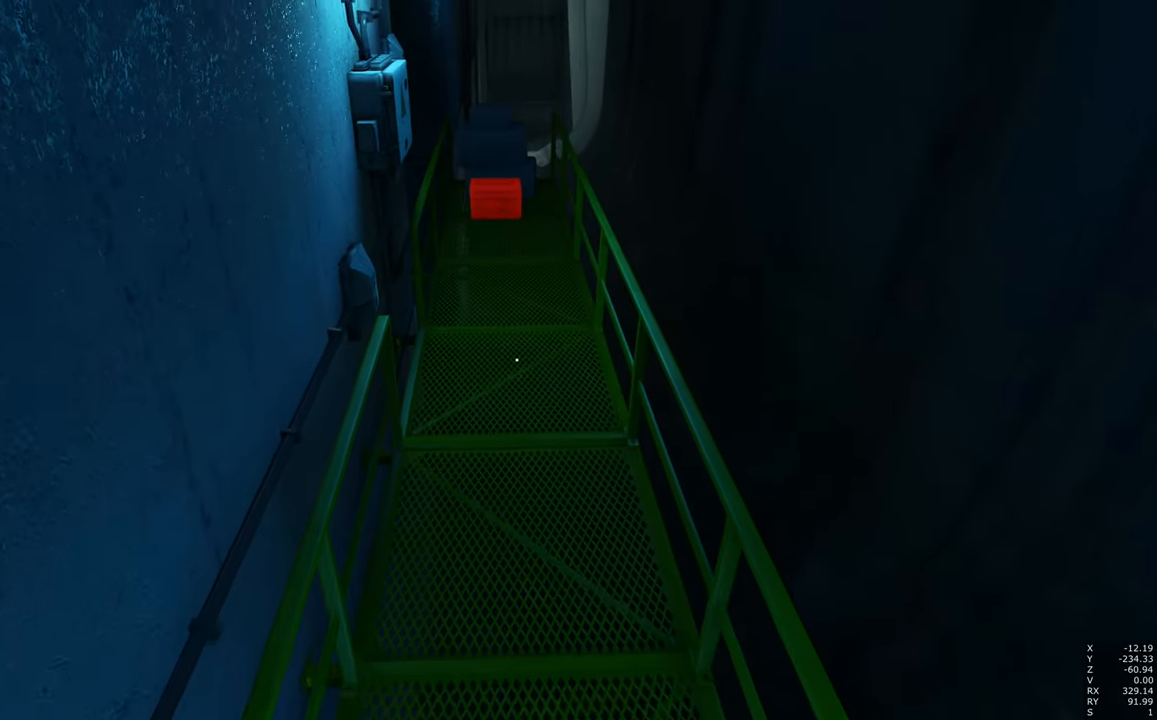
{"keys": [], "mouse": ["right"], "events": [[383, "mouse_right", "down"]]}
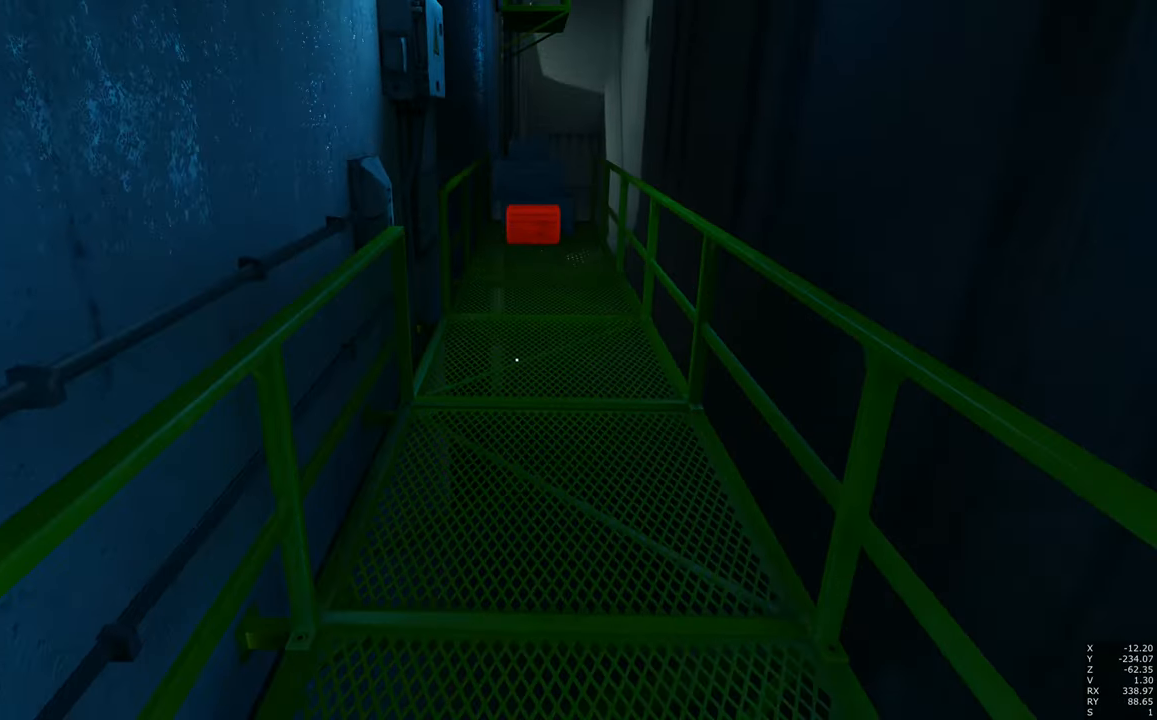
{"keys": ["a", "w"], "mouse": [], "events": [[33, "mouse_right", "up"], [66, "a", "down"], [66, "w", "down"]]}
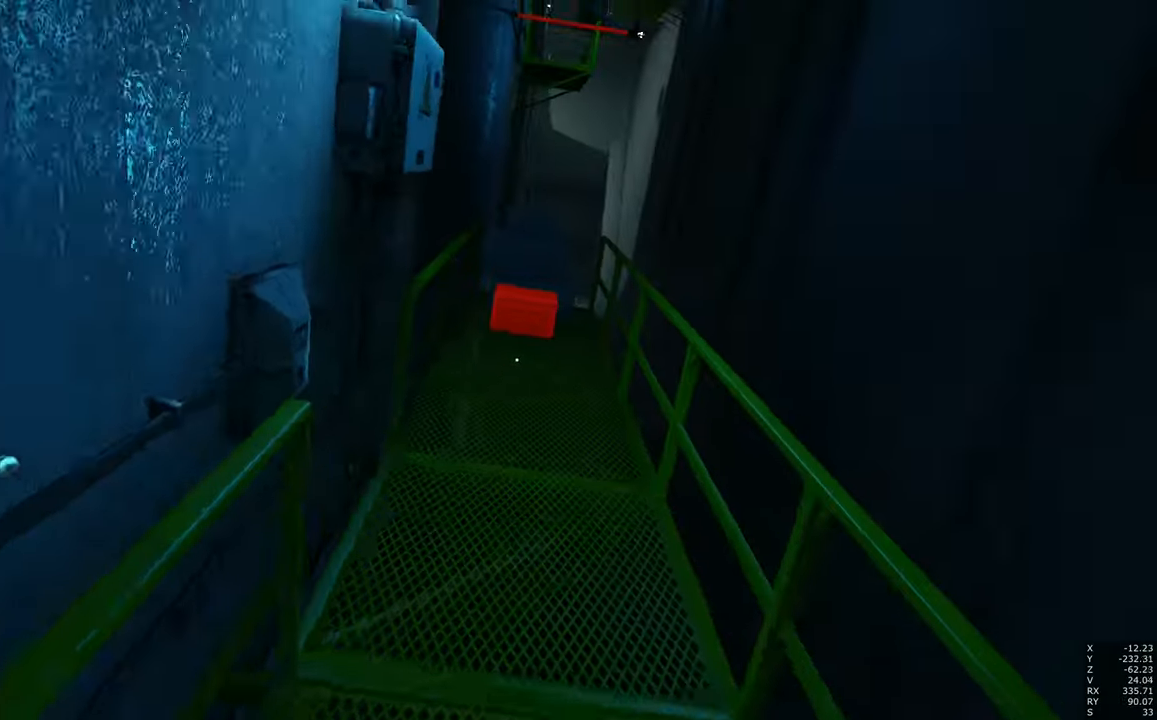
{"keys": ["w"], "mouse": [], "events": [[166, "a", "up"]]}
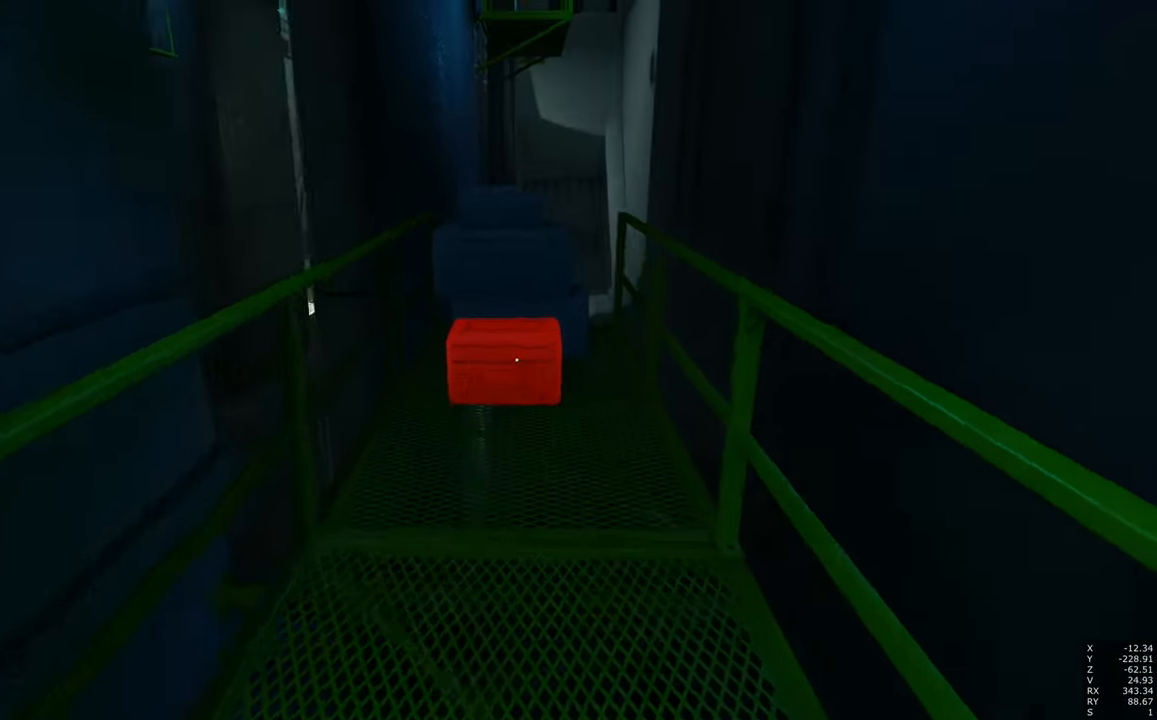
{"keys": ["w"], "mouse": [], "events": [[150, "shift", "down"], [283, "shift", "up"]]}
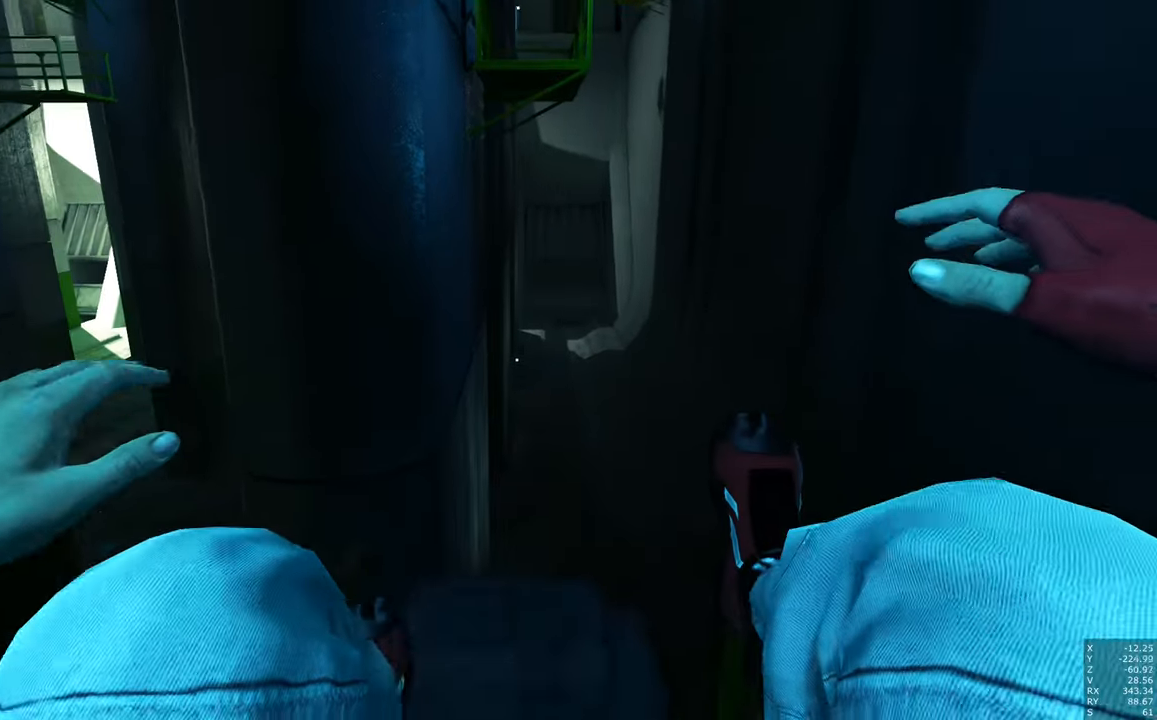
{"keys": ["w"], "mouse": [], "events": []}
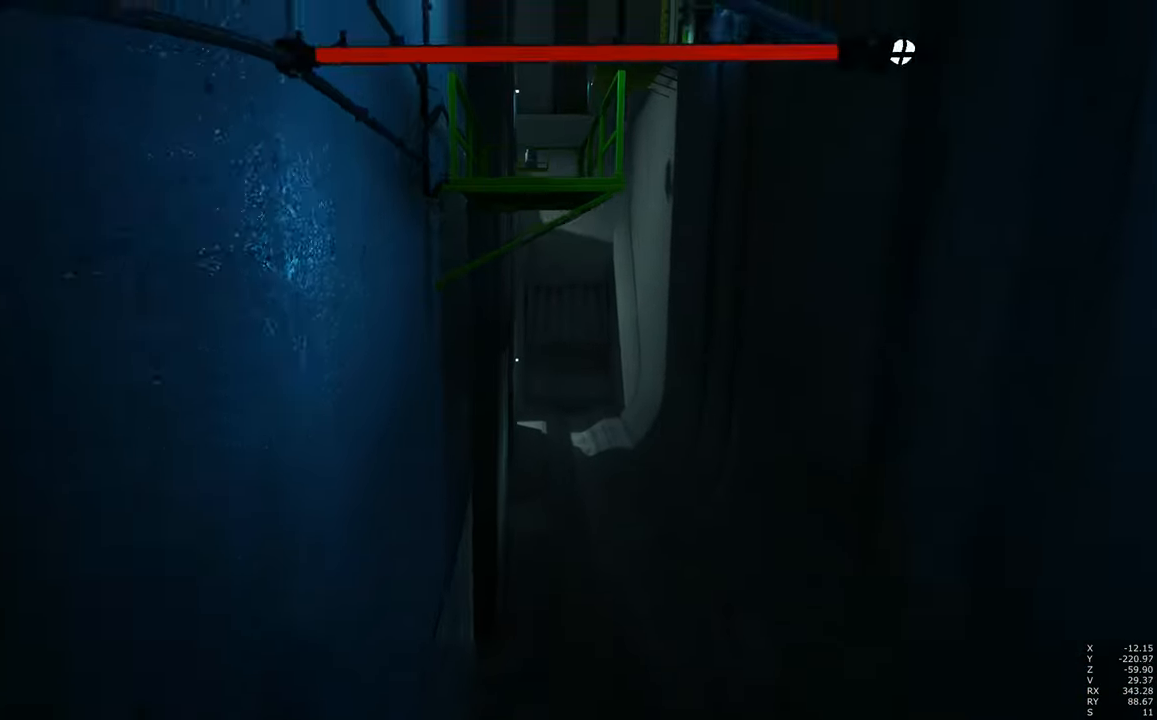
{"keys": ["w"], "mouse": [], "events": []}
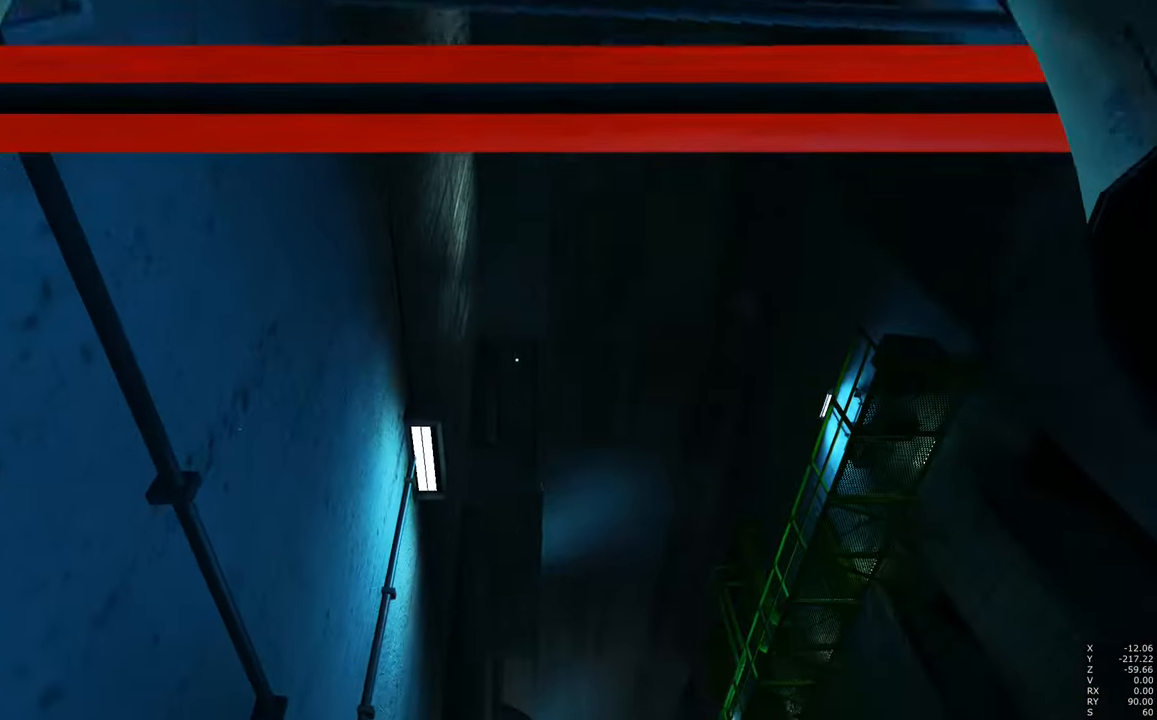
{"keys": ["d", "w"], "mouse": [], "events": [[466, "d", "down"]]}
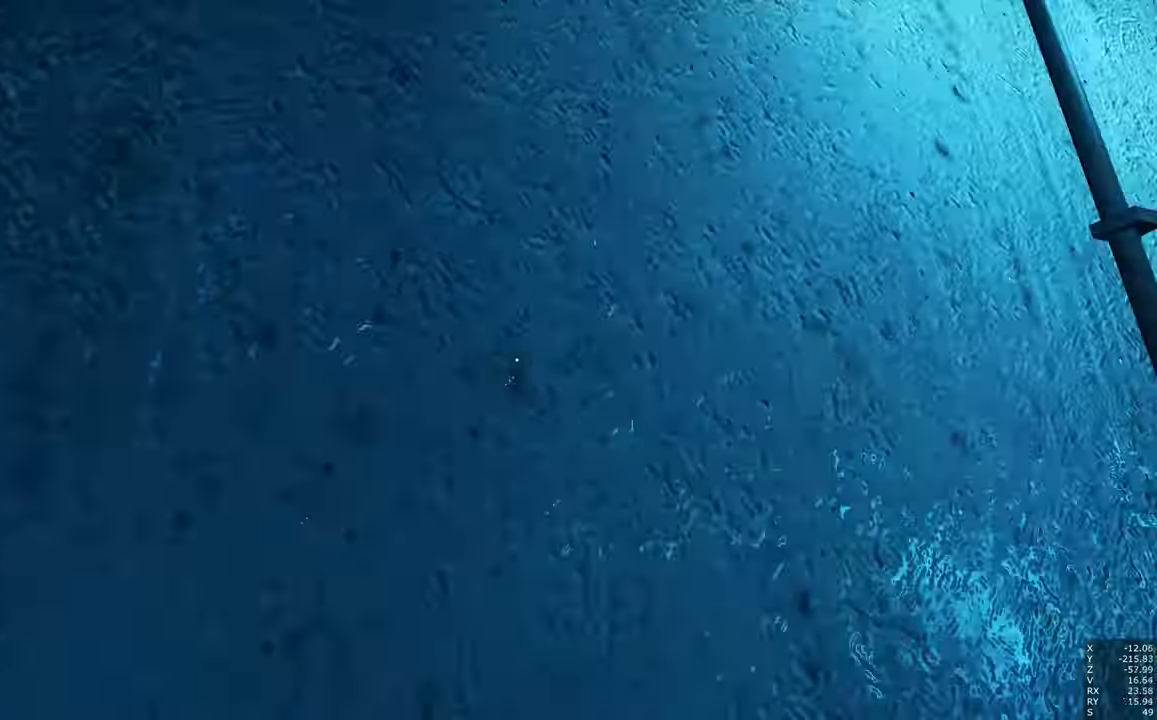
{"keys": [], "mouse": [], "events": [[150, "a", "down"], [200, "d", "up"], [483, "a", "up"], [483, "w", "up"]]}
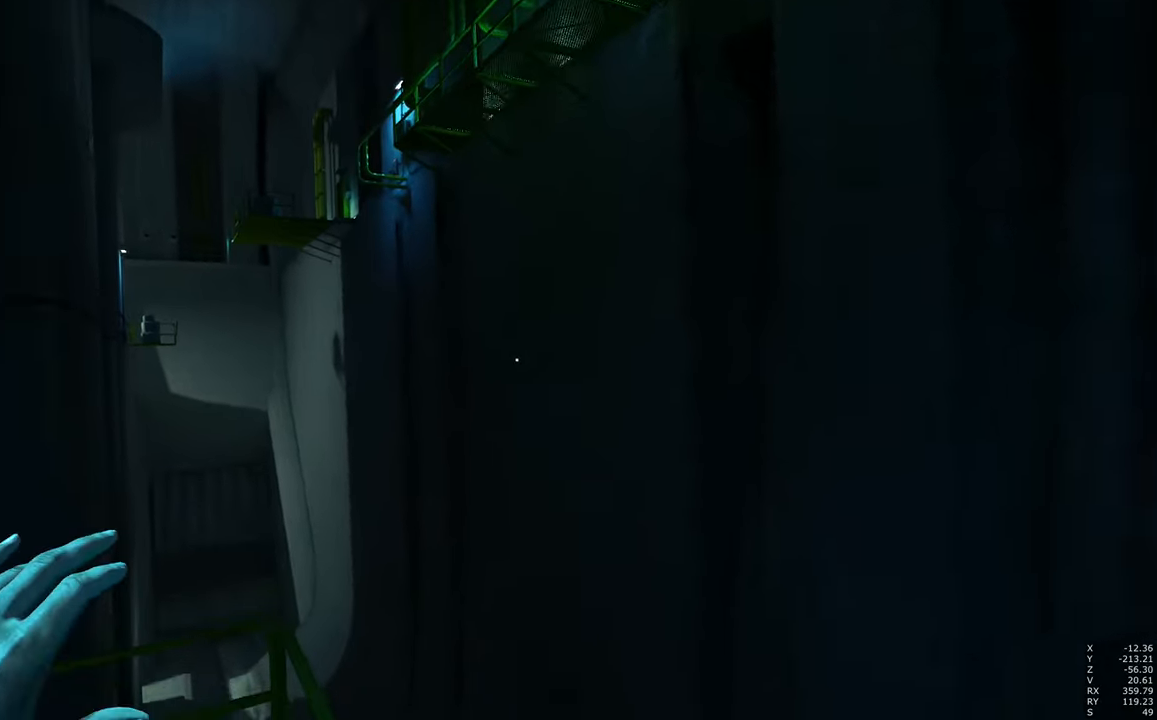
{"keys": [], "mouse": [], "events": []}
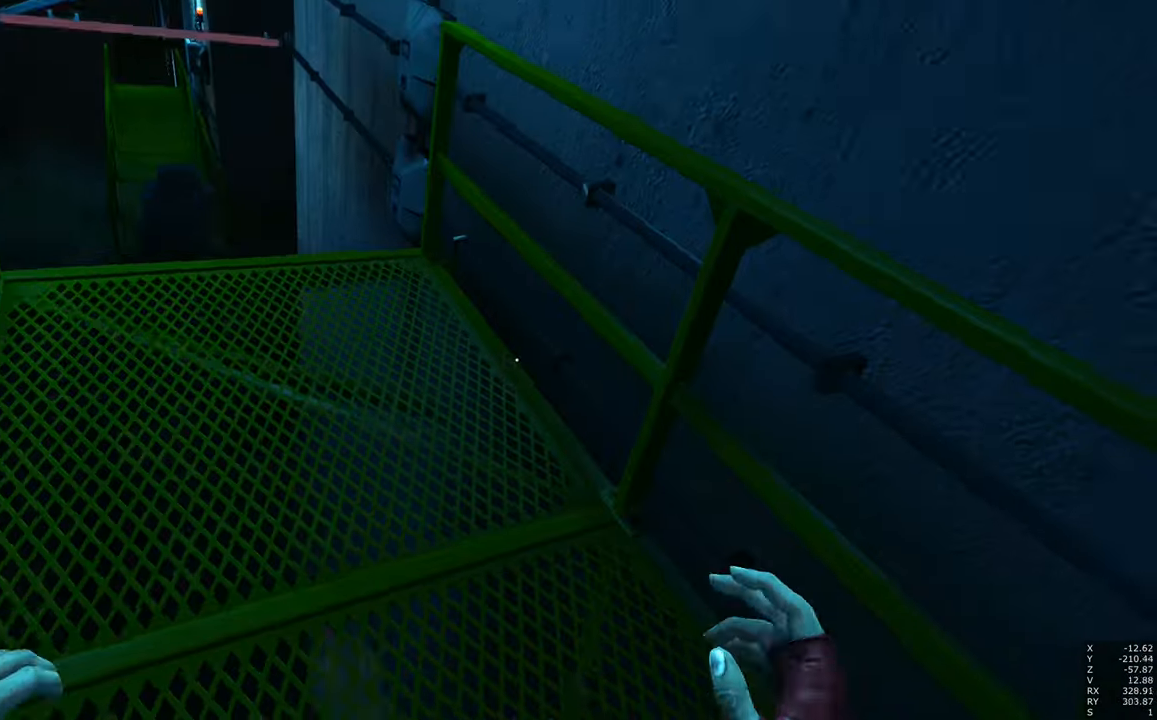
{"keys": ["w"], "mouse": [], "events": [[333, "w", "down"]]}
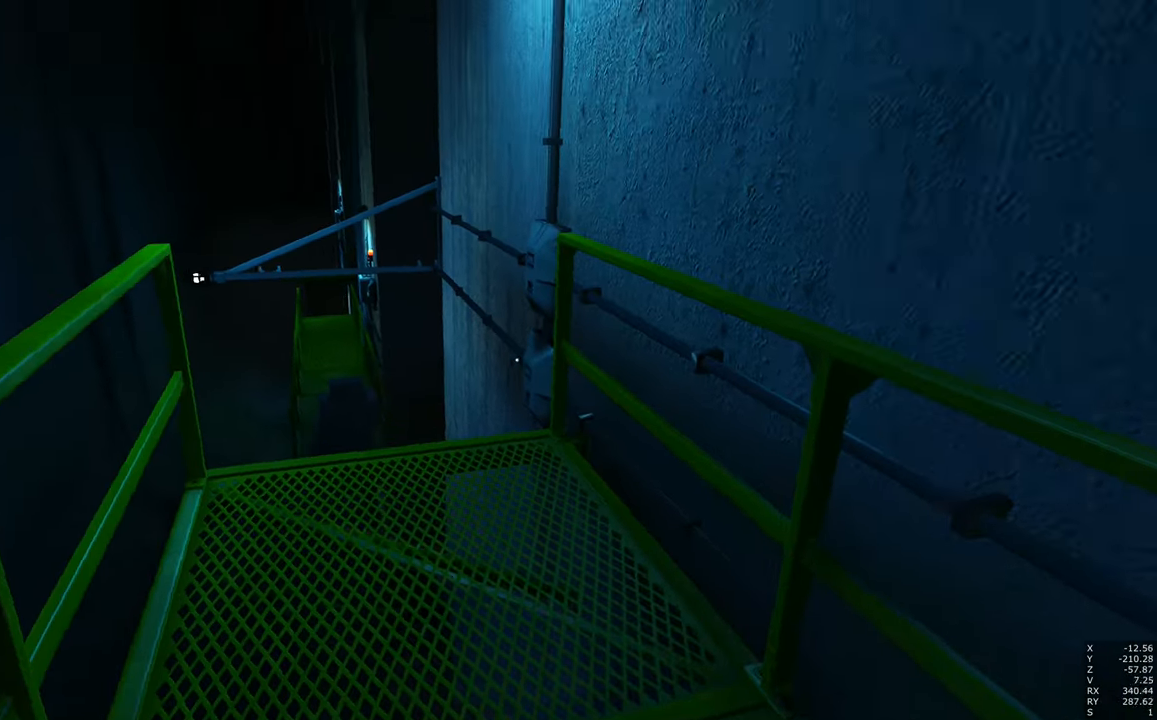
{"keys": ["a", "w"], "mouse": [], "events": [[350, "a", "down"]]}
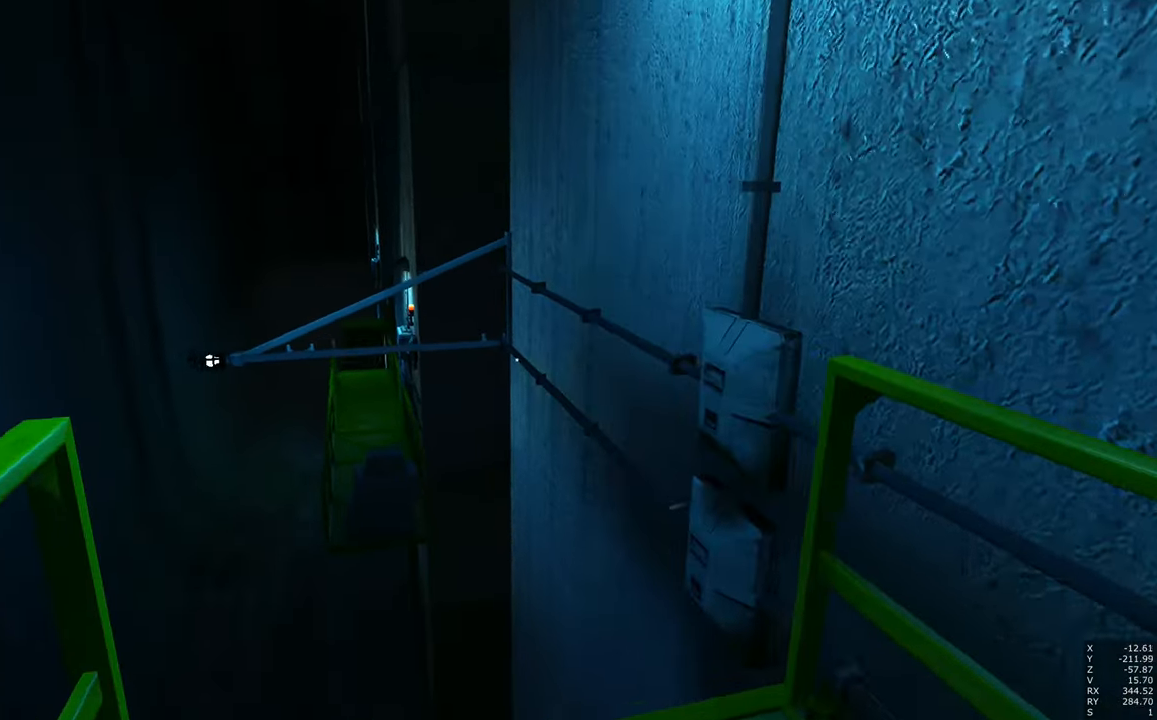
{"keys": [], "mouse": [], "events": [[83, "a", "up"], [133, "w", "up"]]}
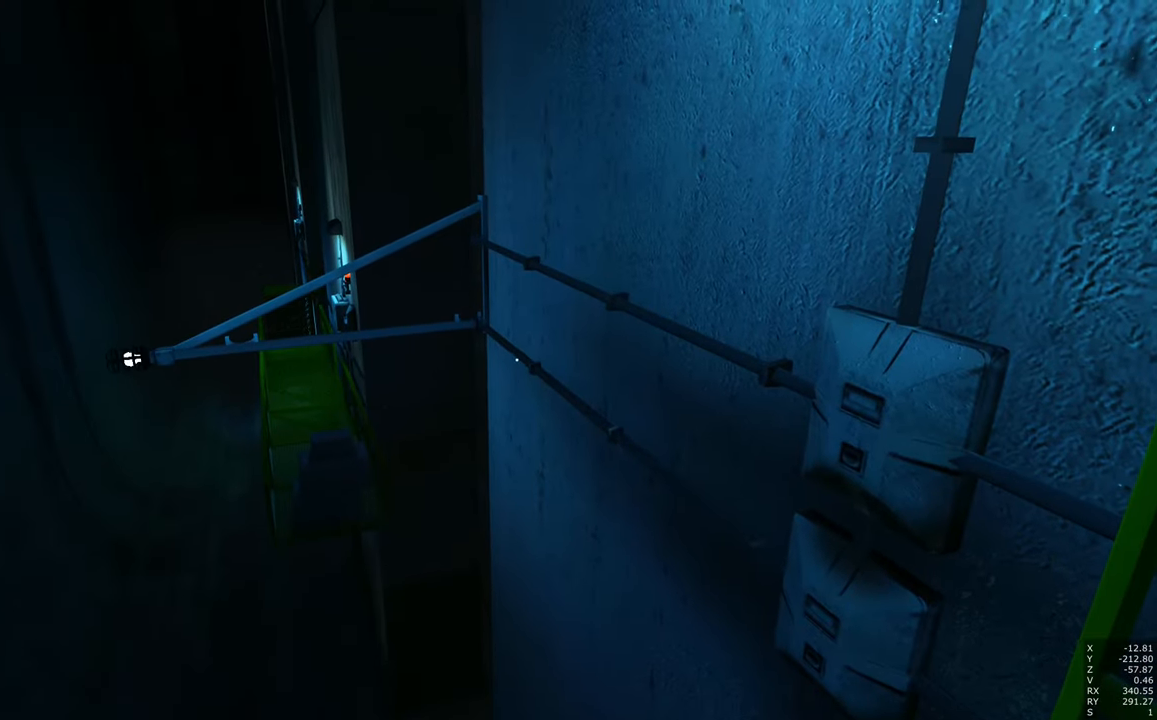
{"keys": [], "mouse": [], "events": []}
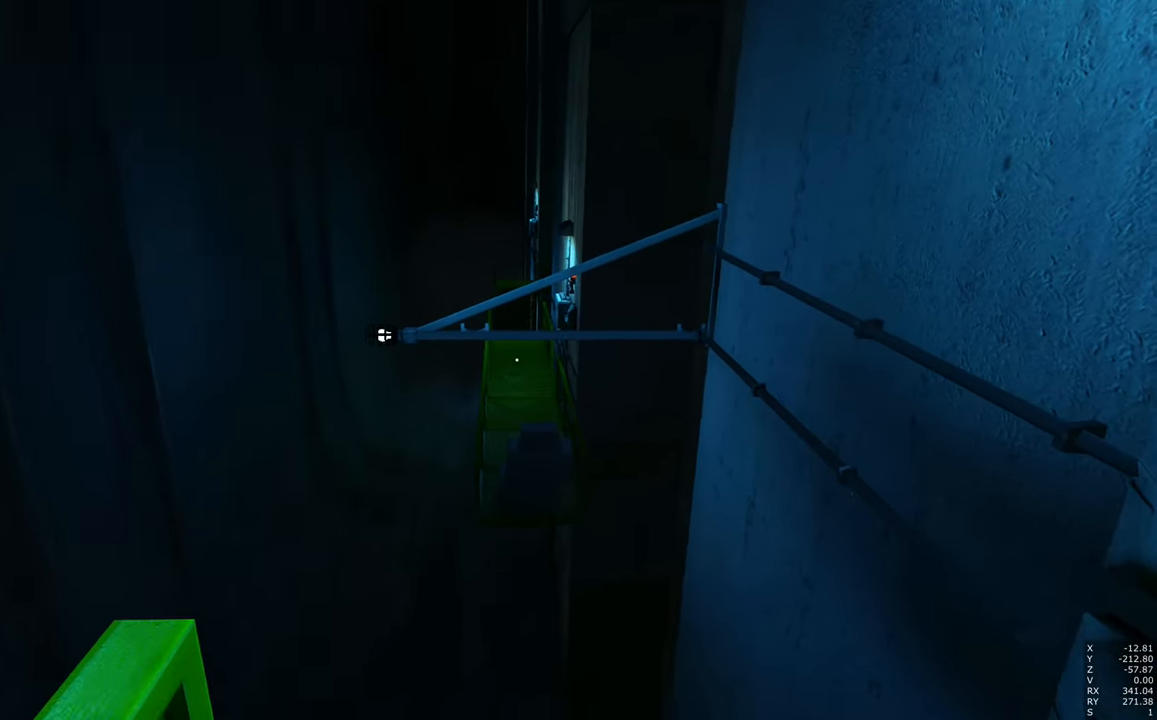
{"keys": [], "mouse": [], "events": []}
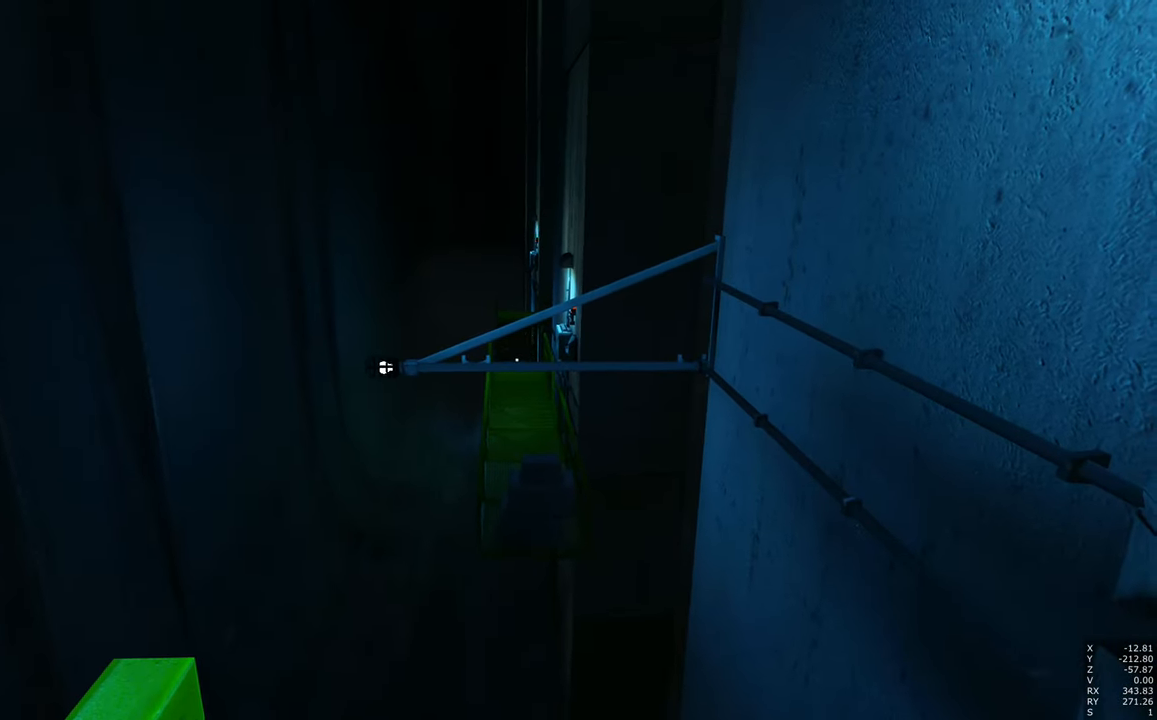
{"keys": [], "mouse": [], "events": []}
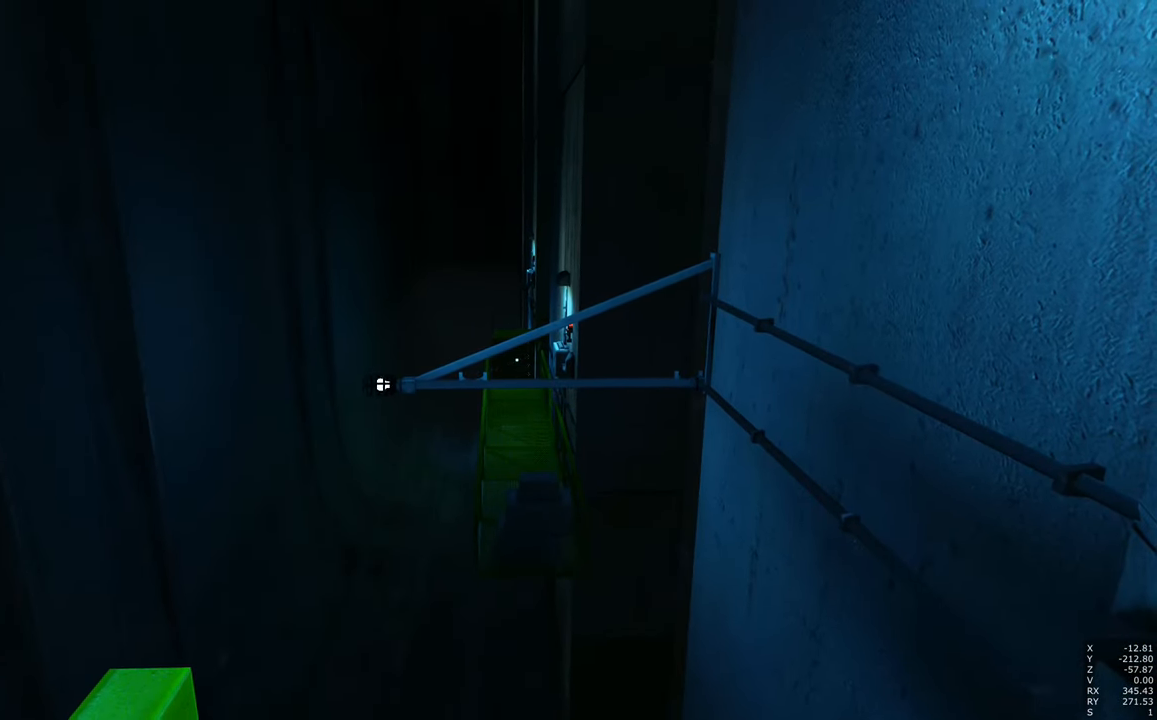
{"keys": [], "mouse": [], "events": []}
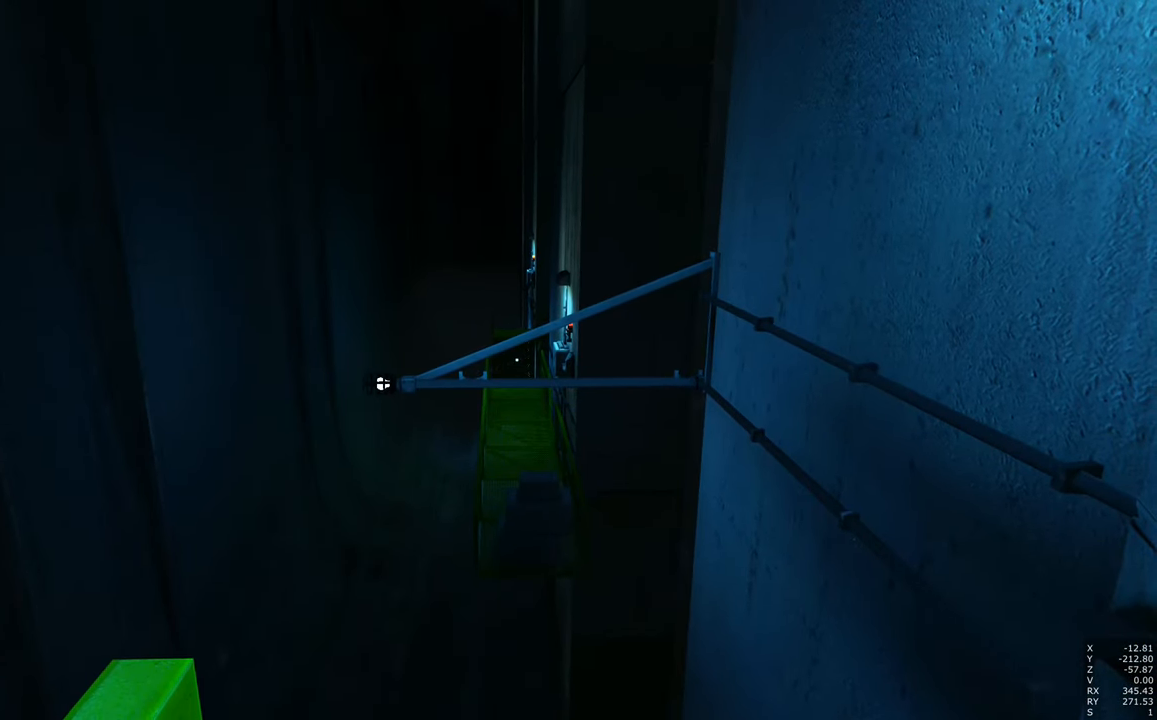
{"keys": [], "mouse": [], "events": []}
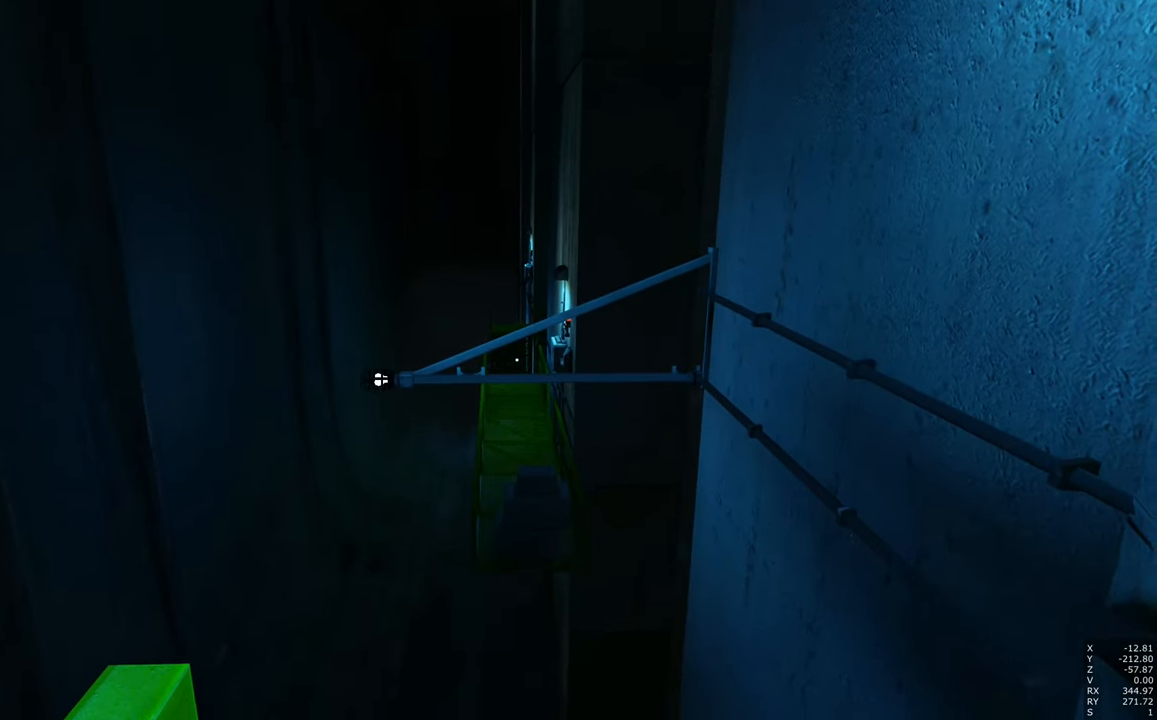
{"keys": ["w"], "mouse": [], "events": [[233, "w", "down"]]}
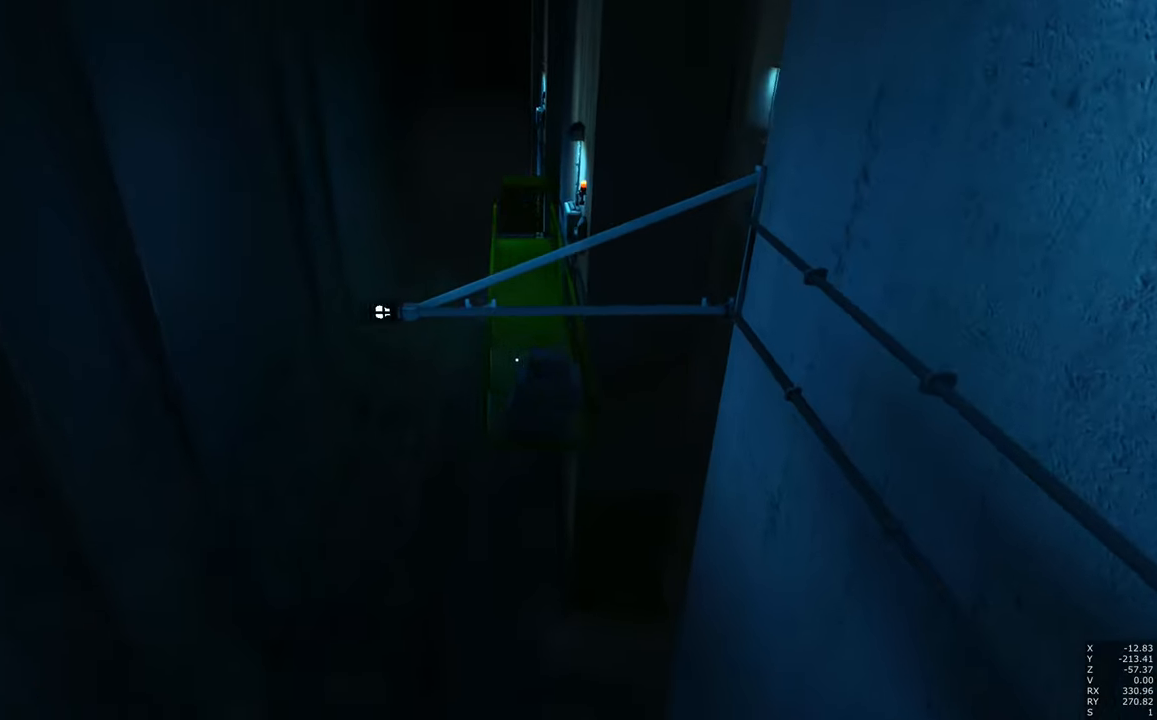
{"keys": ["w"], "mouse": [], "events": []}
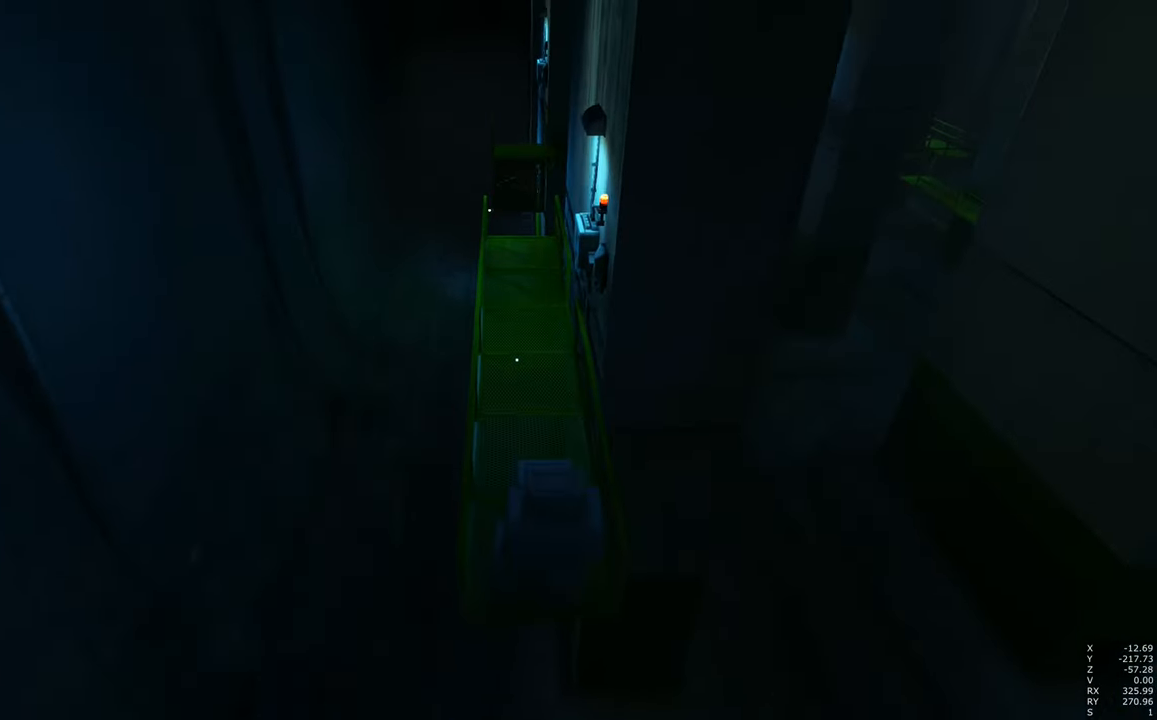
{"keys": ["w"], "mouse": [], "events": []}
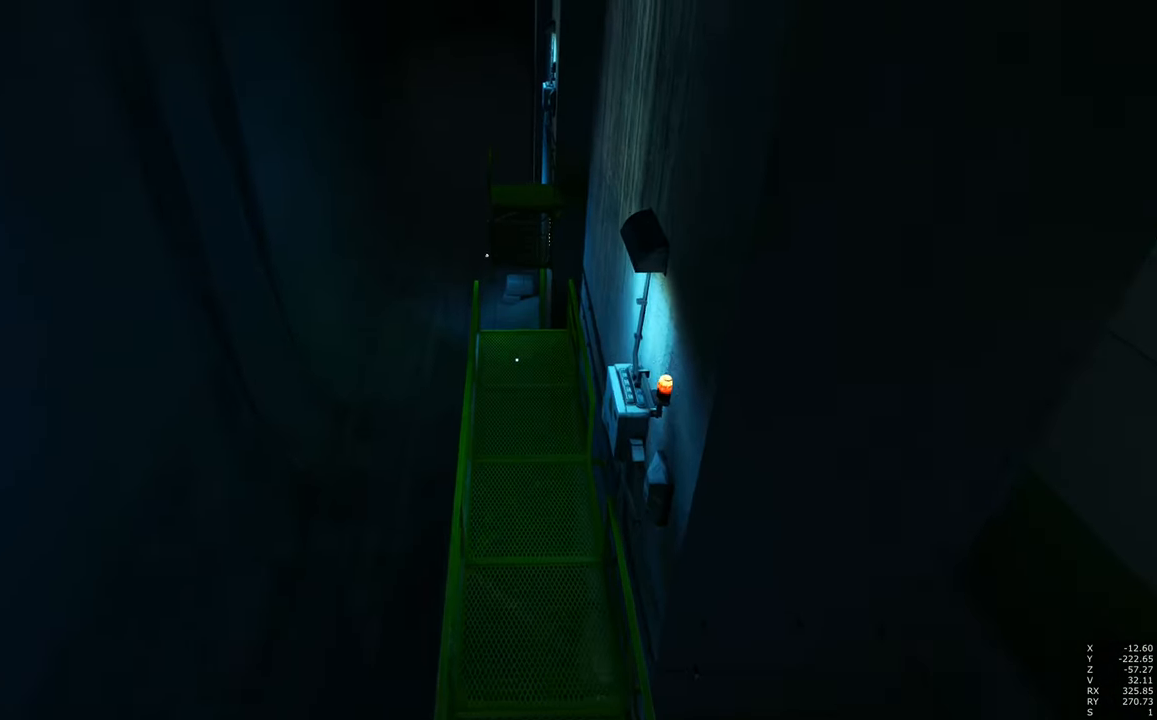
{"keys": ["a", "w"], "mouse": [], "events": [[466, "a", "down"]]}
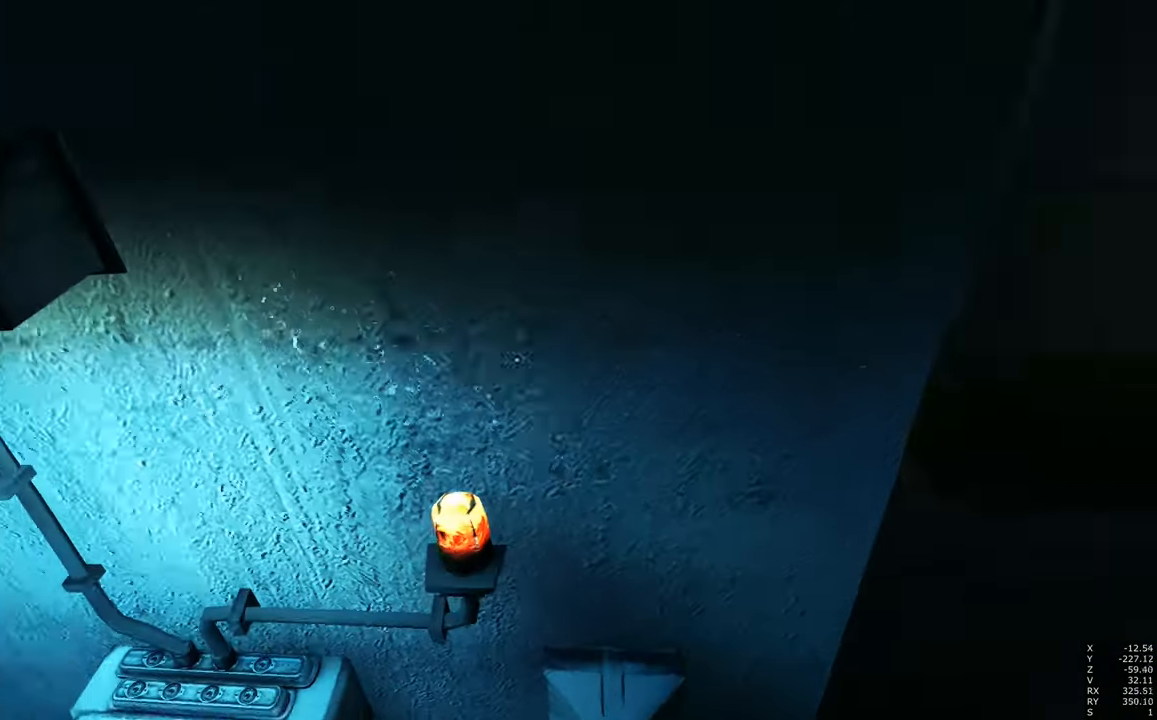
{"keys": ["a"], "mouse": [], "events": [[66, "w", "up"]]}